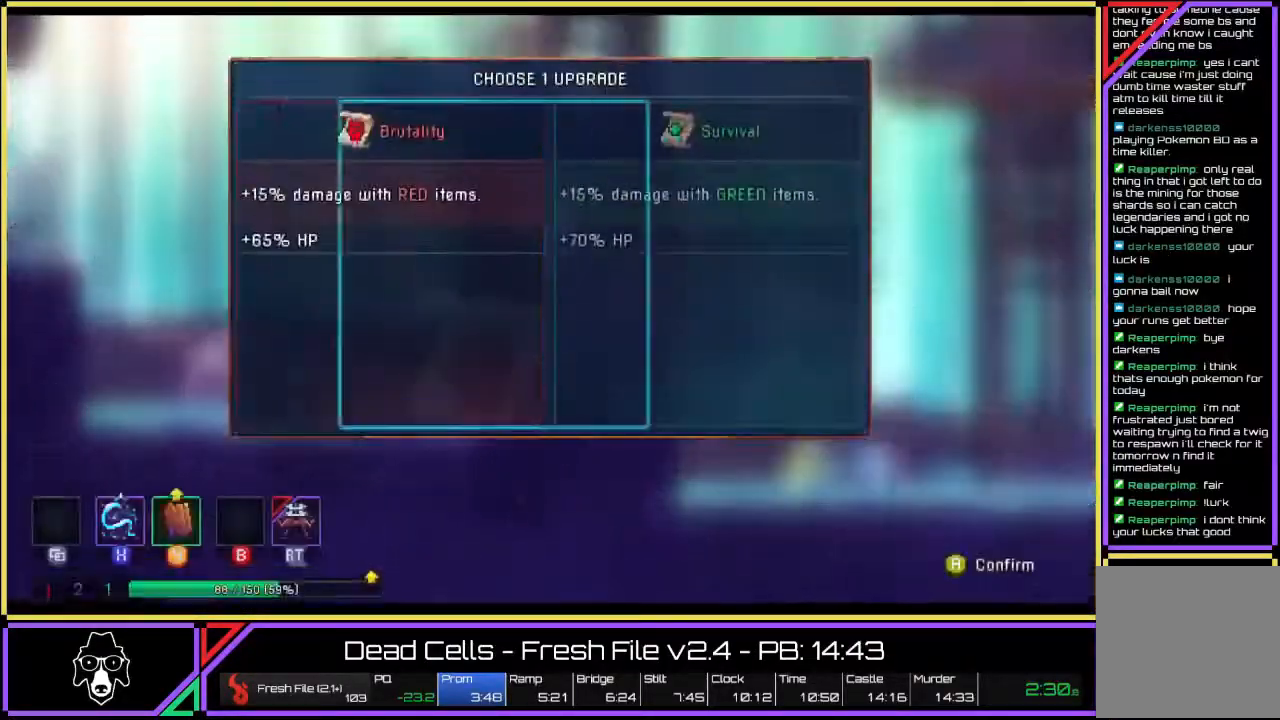
Gameplay with a controller (PlayStation layout); each line is a JSON object with the inputs held at the frame after it. "events" lists button and stick changes between this image and that frame as [ms after this image, input, new state], when the widget could be followed in between. Not read: HOME L3 R1 R3.
{"buttons": [], "left_stick": "right", "right_stick": "center", "events": [[83, "left_stick", "center"], [150, "CROSS", "down"], [250, "CROSS", "up"], [400, "left_stick", "right"]]}
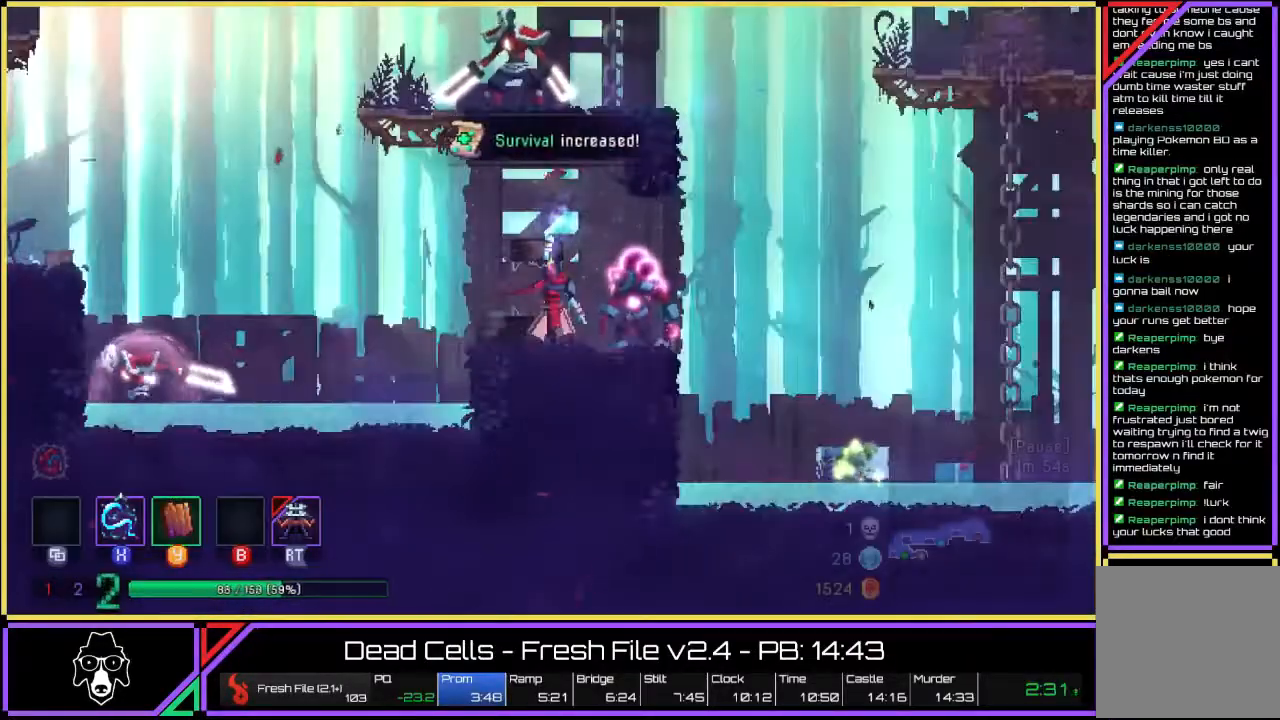
{"buttons": ["L2"], "left_stick": "right", "right_stick": "center", "events": [[233, "L2", "down"], [367, "L2", "up"], [450, "L2", "down"]]}
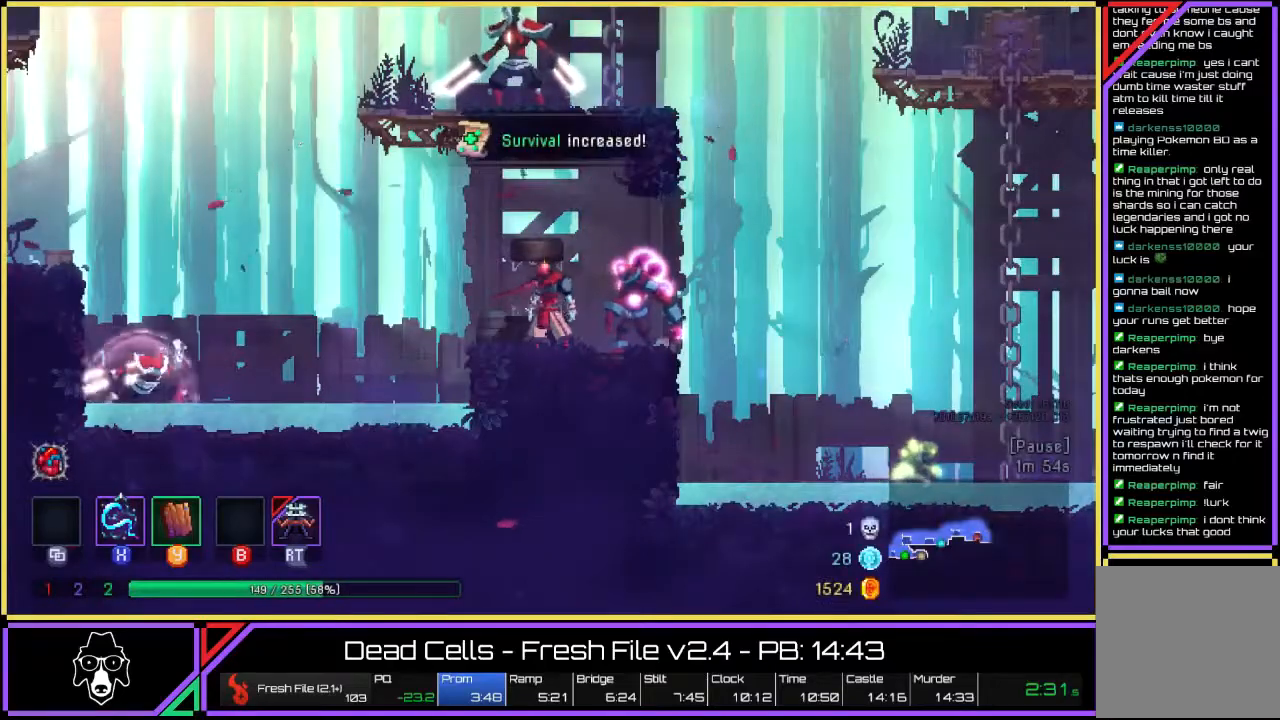
{"buttons": [], "left_stick": "right", "right_stick": "center", "events": [[67, "L2", "up"], [133, "L2", "down"], [283, "L2", "up"], [350, "CROSS", "down"], [450, "CROSS", "up"]]}
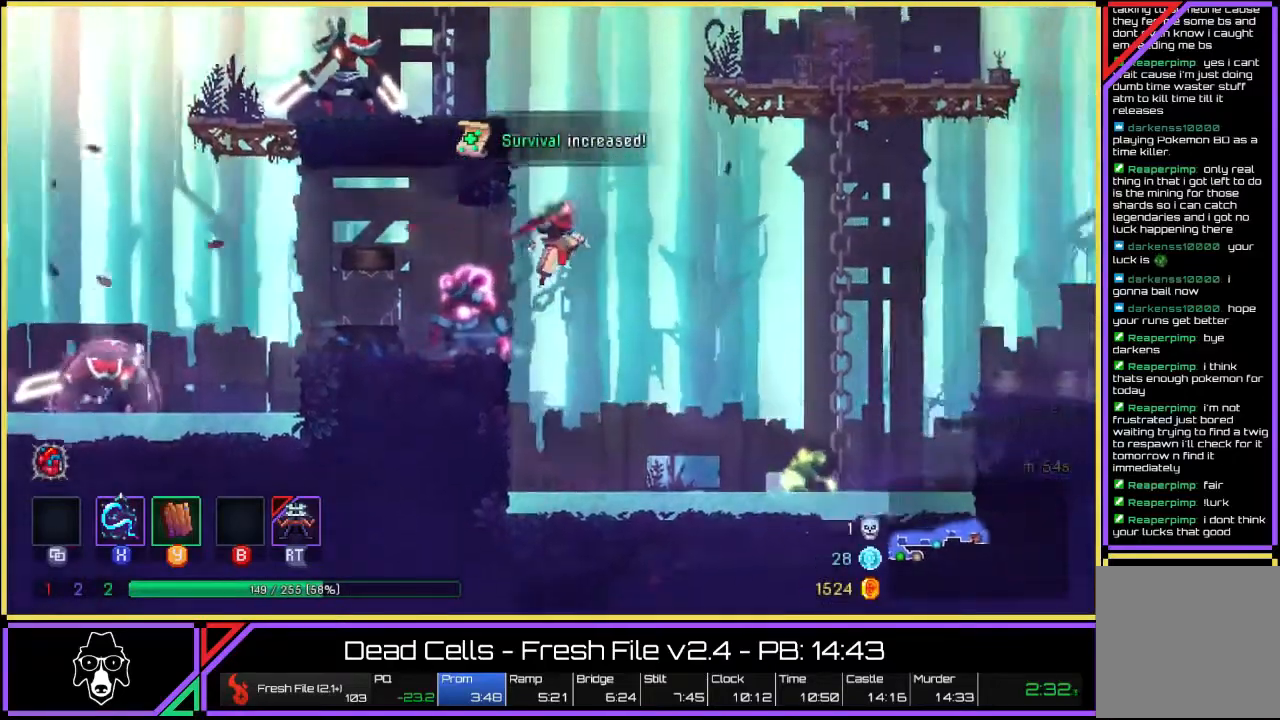
{"buttons": [], "left_stick": "right", "right_stick": "center", "events": [[317, "L2", "down"], [450, "L2", "up"]]}
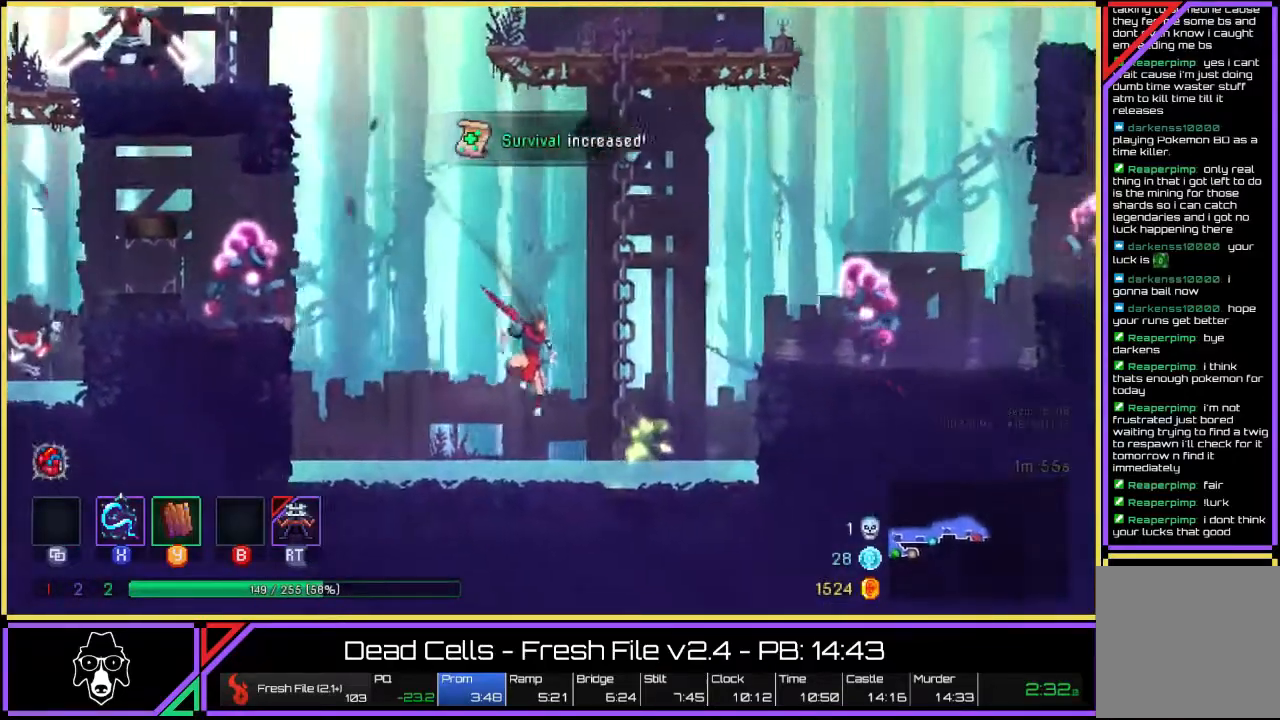
{"buttons": [], "left_stick": "right", "right_stick": "center", "events": [[33, "L2", "down"], [133, "L2", "up"], [217, "L2", "down"], [267, "CROSS", "down"], [350, "L2", "up"], [367, "CROSS", "up"], [417, "CROSS", "down"], [500, "CROSS", "up"]]}
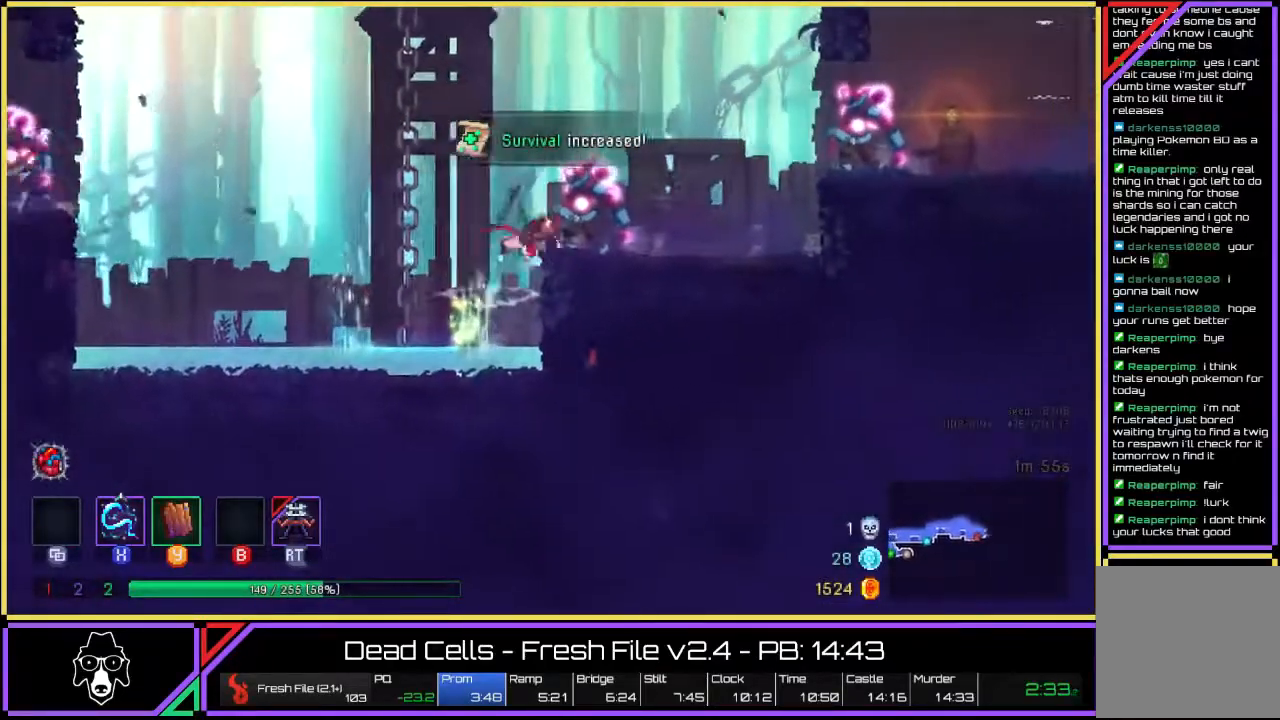
{"buttons": ["L2"], "left_stick": "right", "right_stick": "center", "events": [[267, "L2", "down"], [400, "L2", "up"], [467, "L2", "down"]]}
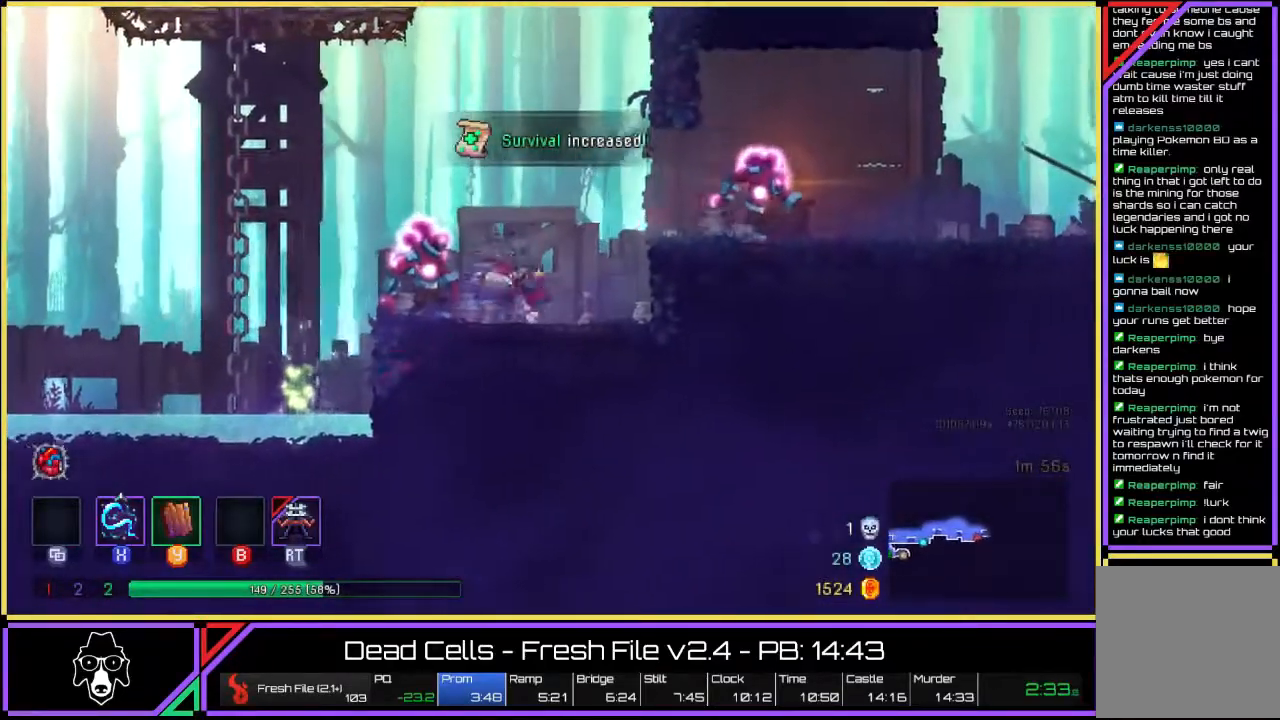
{"buttons": [], "left_stick": "right", "right_stick": "center", "events": [[33, "CROSS", "down"], [83, "L2", "up"], [150, "CROSS", "up"], [333, "CROSS", "down"], [450, "CROSS", "up"]]}
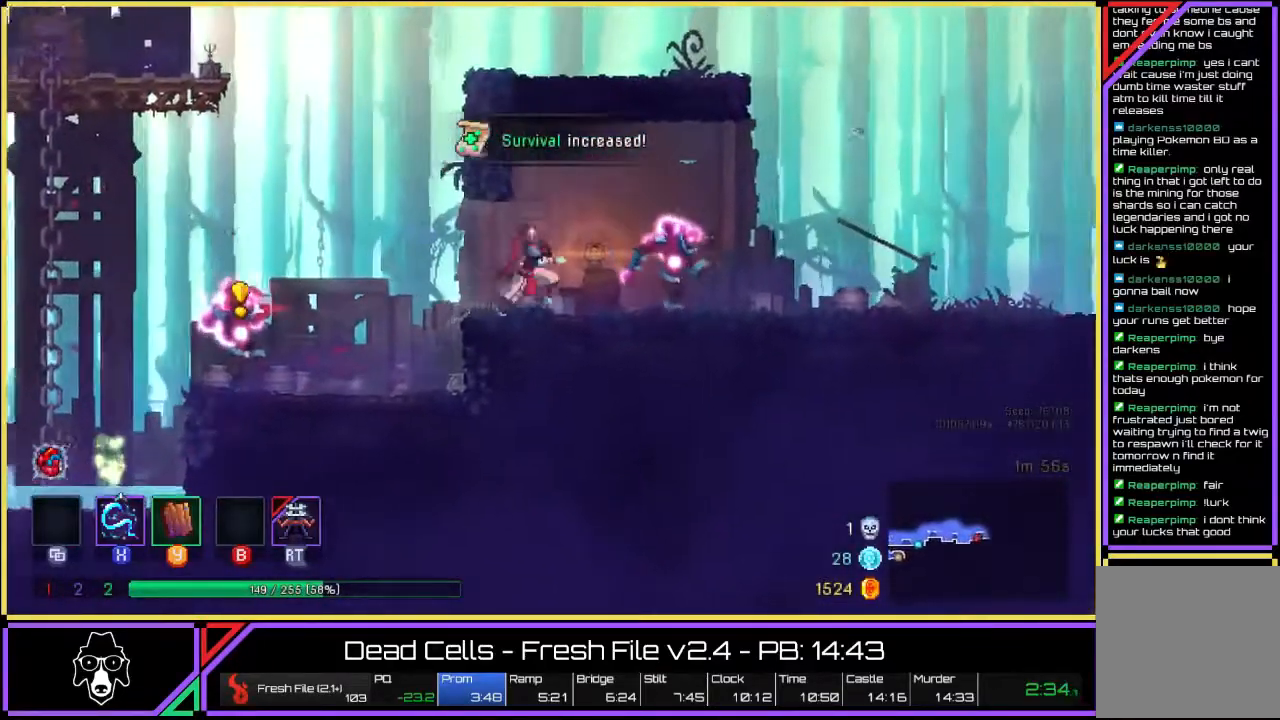
{"buttons": ["L2"], "left_stick": "right", "right_stick": "center", "events": [[217, "L2", "down"], [383, "L2", "up"], [450, "L2", "down"]]}
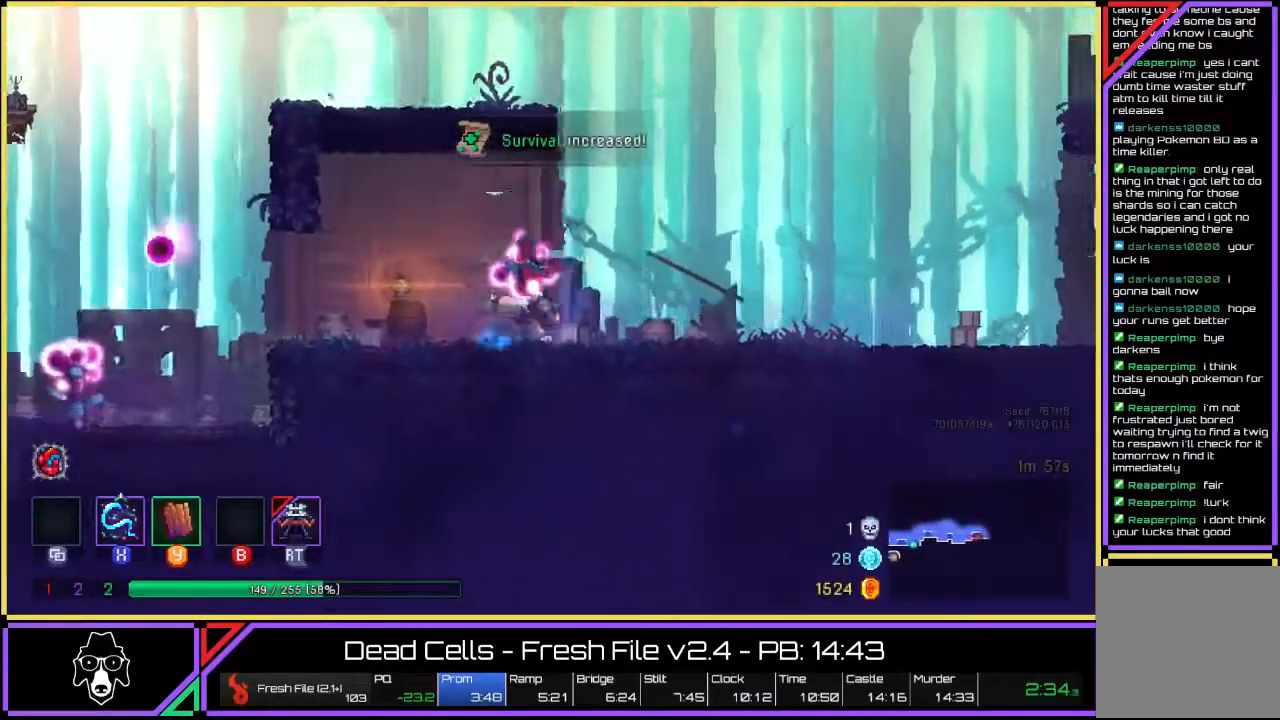
{"buttons": [], "left_stick": "right", "right_stick": "center", "events": [[100, "L2", "up"], [267, "CROSS", "down"], [417, "CROSS", "up"]]}
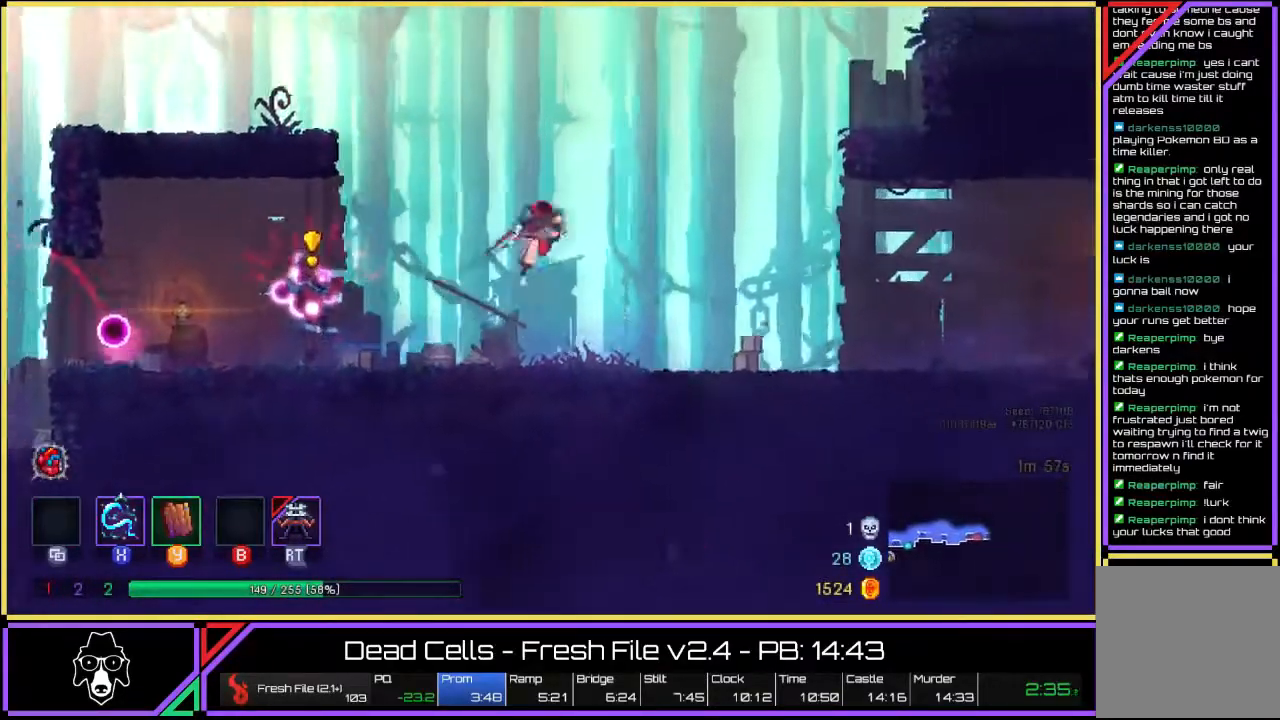
{"buttons": ["L2"], "left_stick": "right", "right_stick": "center", "events": [[250, "L2", "down"]]}
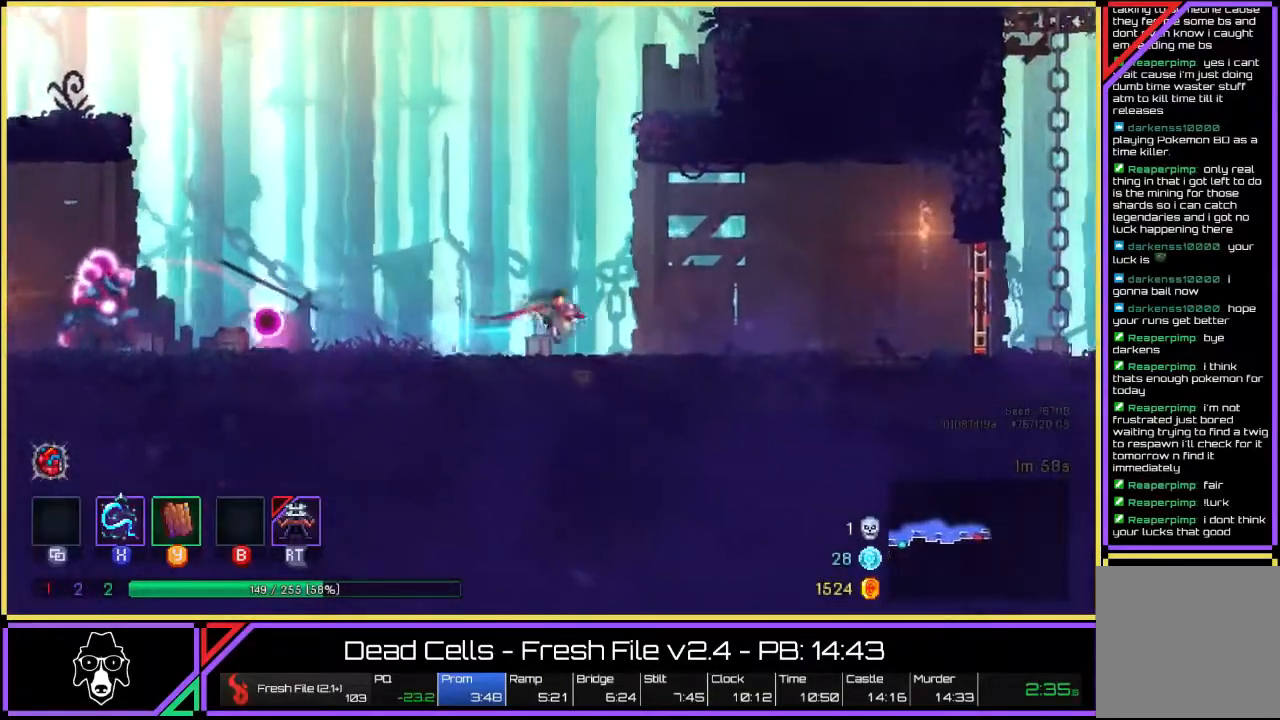
{"buttons": [], "left_stick": "right", "right_stick": "center", "events": [[67, "L2", "up"], [183, "CROSS", "down"], [433, "CROSS", "up"]]}
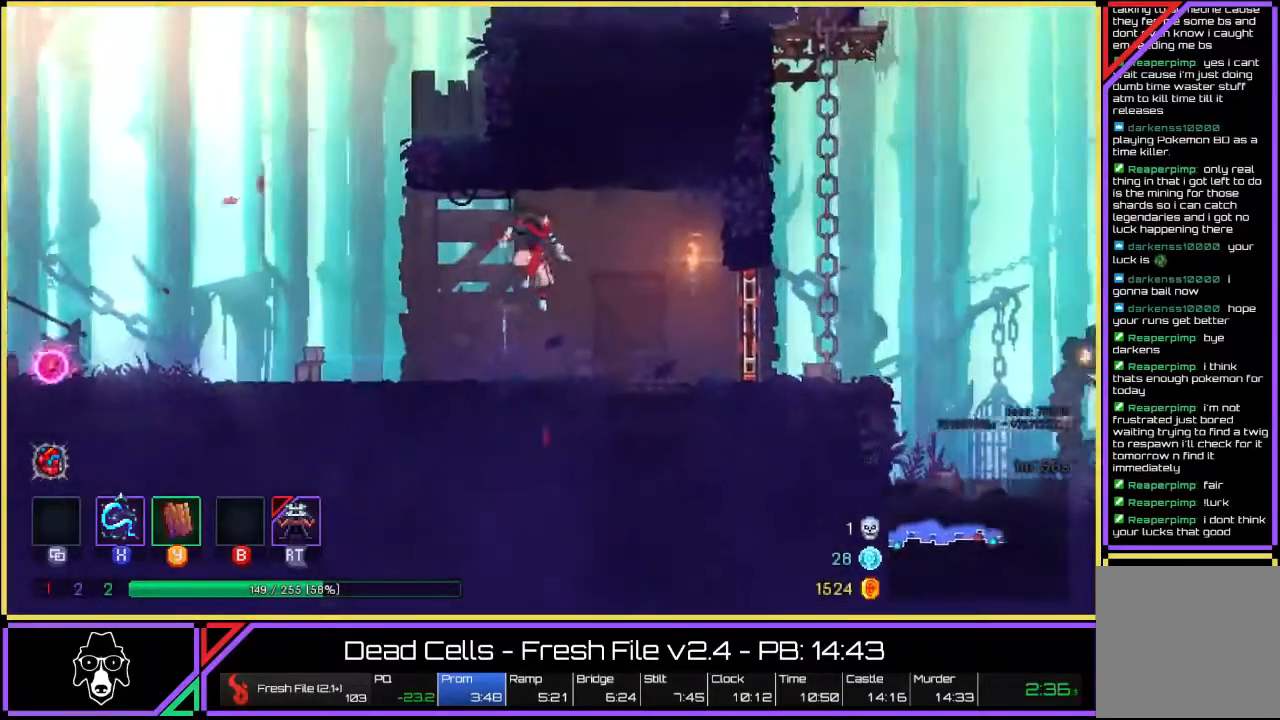
{"buttons": [], "left_stick": "right", "right_stick": "center", "events": [[100, "L2", "down"], [300, "L2", "up"], [350, "R2", "down"], [450, "R2", "up"]]}
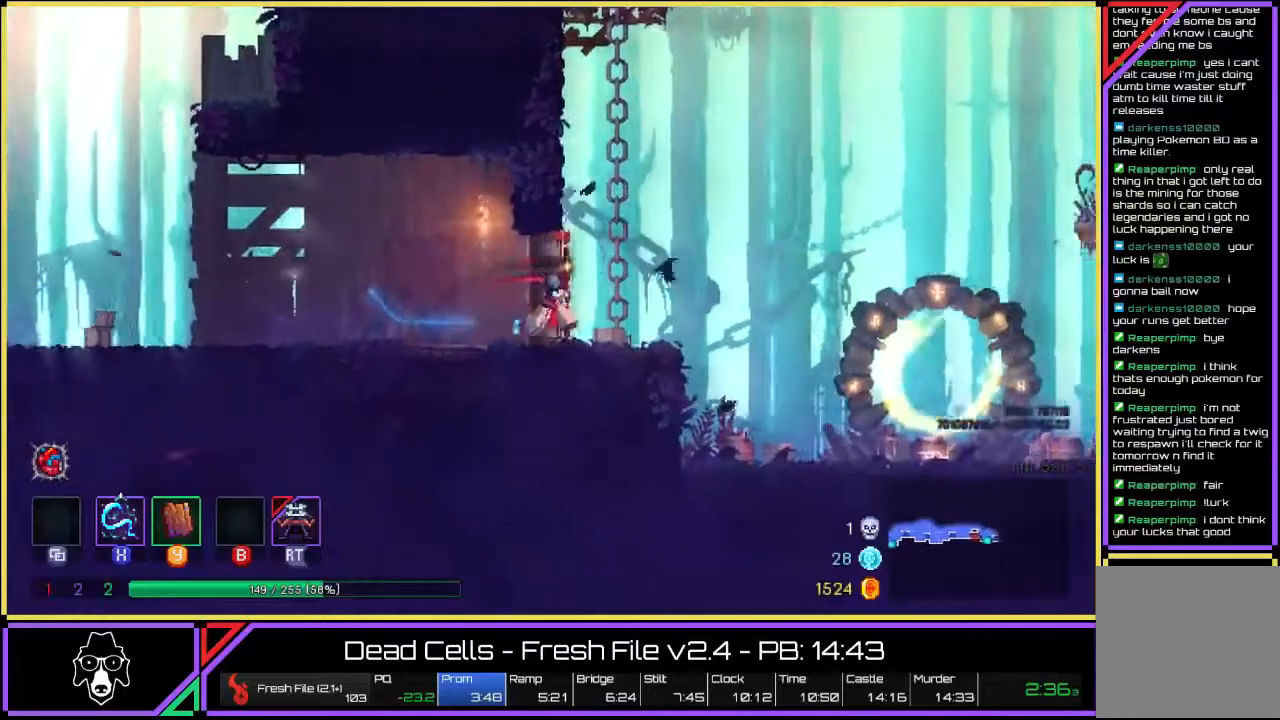
{"buttons": [], "left_stick": "right", "right_stick": "center", "events": [[150, "CROSS", "down"], [250, "CROSS", "up"]]}
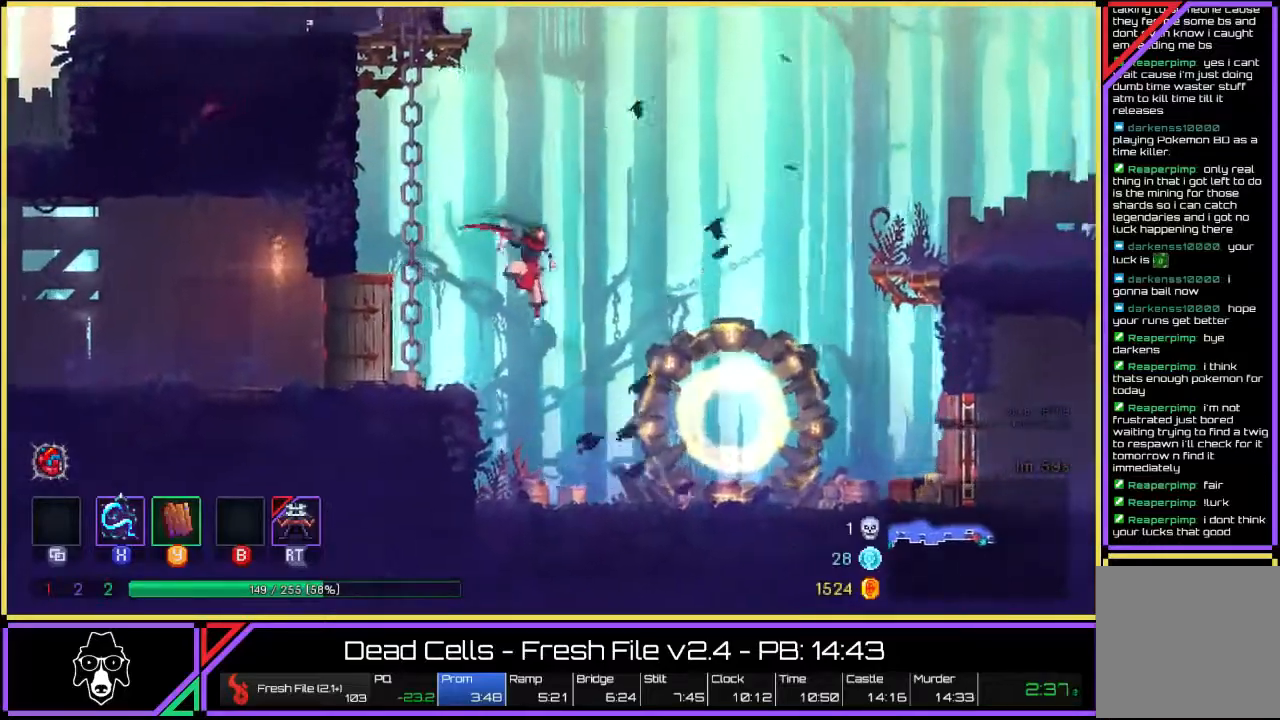
{"buttons": ["L2"], "left_stick": "right", "right_stick": "center", "events": [[200, "L2", "down"]]}
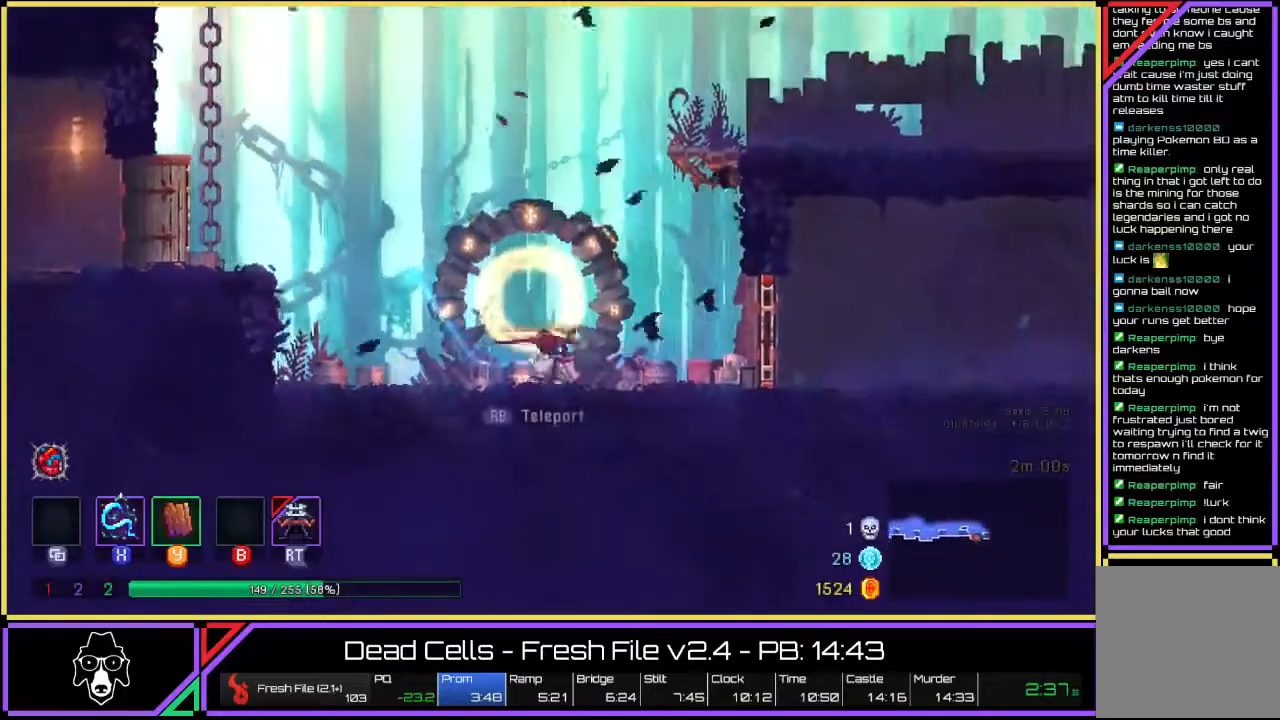
{"buttons": [], "left_stick": "right", "right_stick": "center", "events": [[33, "L2", "up"], [100, "CROSS", "down"], [167, "CROSS", "up"], [233, "R2", "down"], [367, "R2", "up"]]}
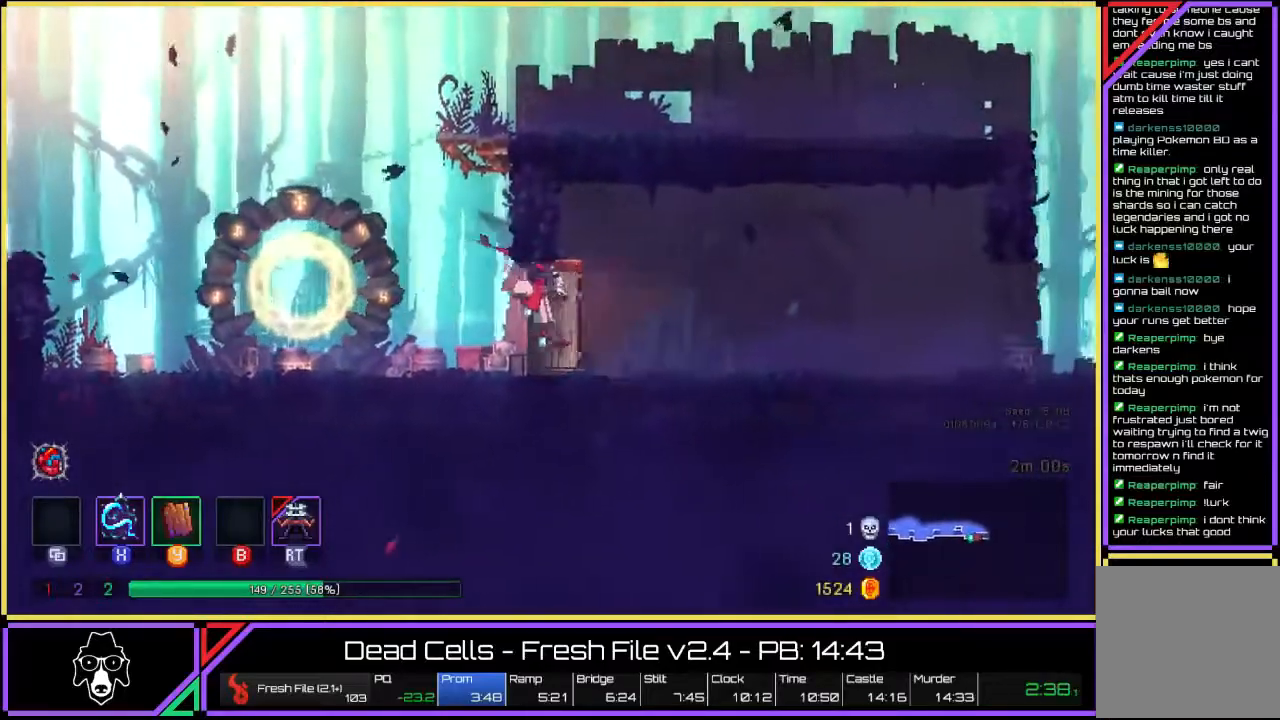
{"buttons": [], "left_stick": "right", "right_stick": "center", "events": [[67, "L2", "down"], [183, "L2", "up"], [283, "L2", "down"], [417, "L2", "up"]]}
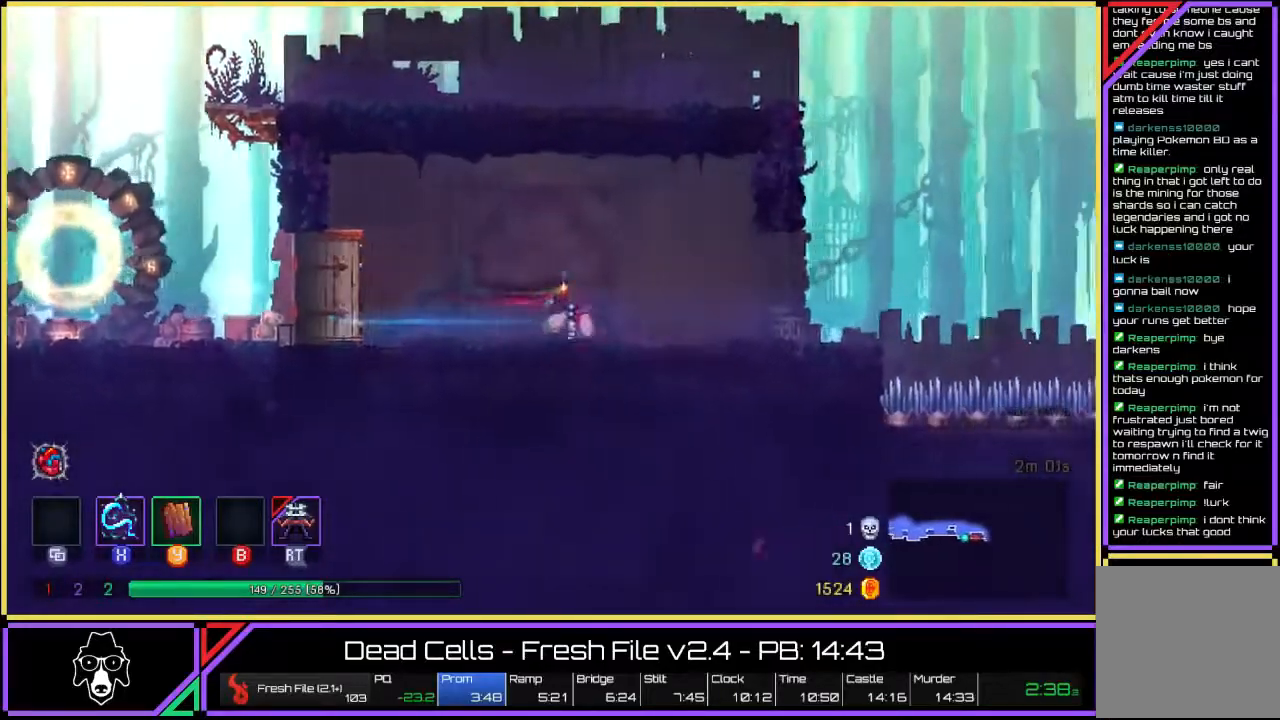
{"buttons": ["L2"], "left_stick": "right", "right_stick": "center", "events": [[33, "CROSS", "down"], [117, "CROSS", "up"], [417, "L2", "down"]]}
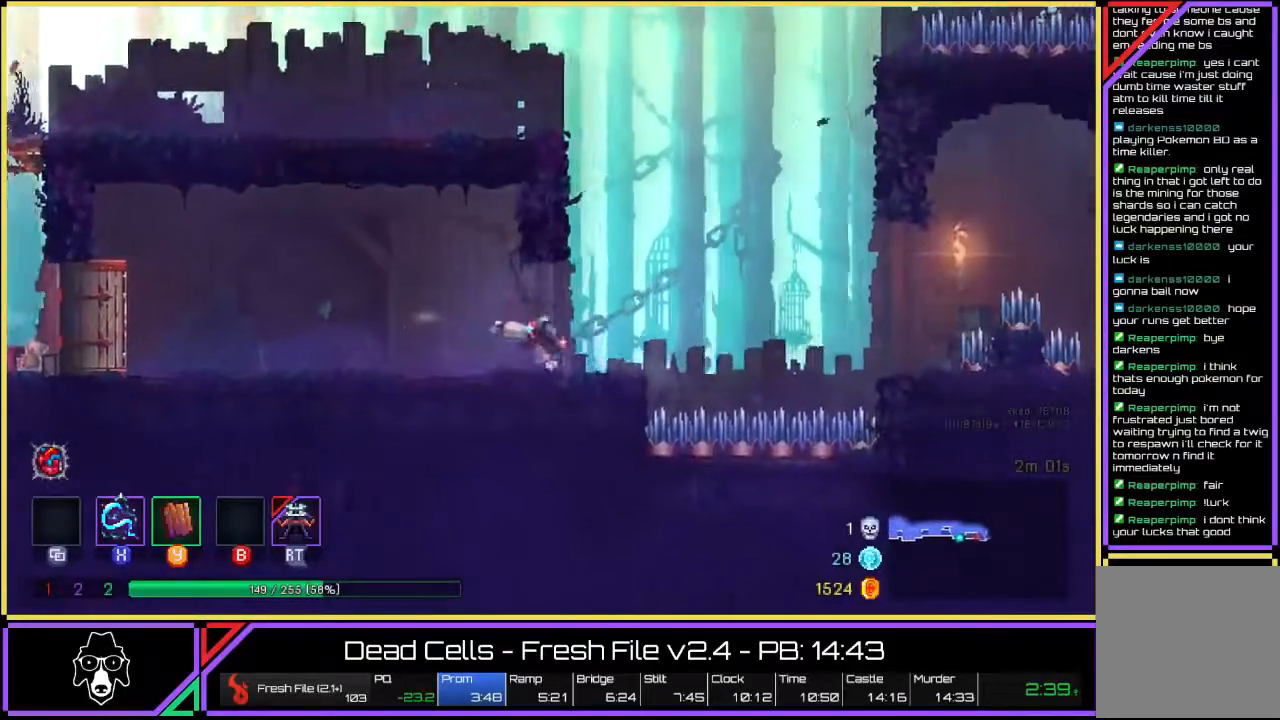
{"buttons": [], "left_stick": "right", "right_stick": "center", "events": [[183, "L2", "up"], [200, "CROSS", "down"], [300, "CROSS", "up"], [350, "CROSS", "down"], [417, "CROSS", "up"]]}
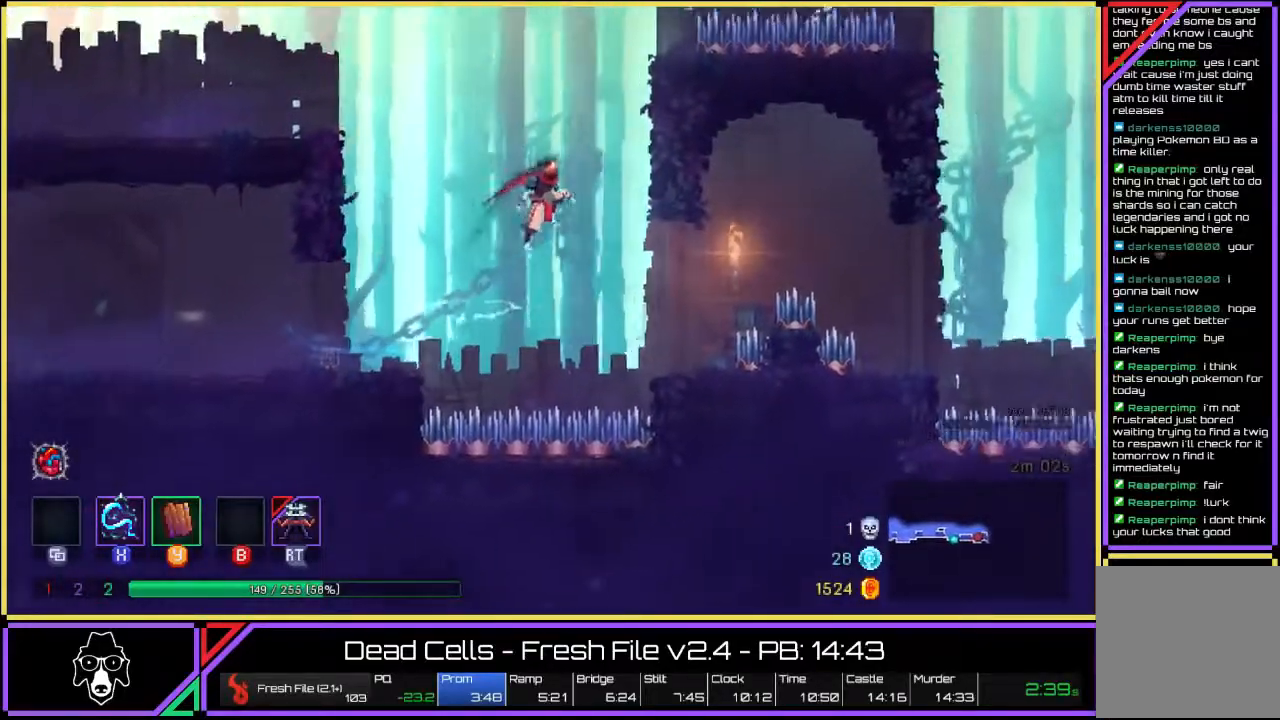
{"buttons": ["CROSS"], "left_stick": "right", "right_stick": "center", "events": [[483, "CROSS", "down"]]}
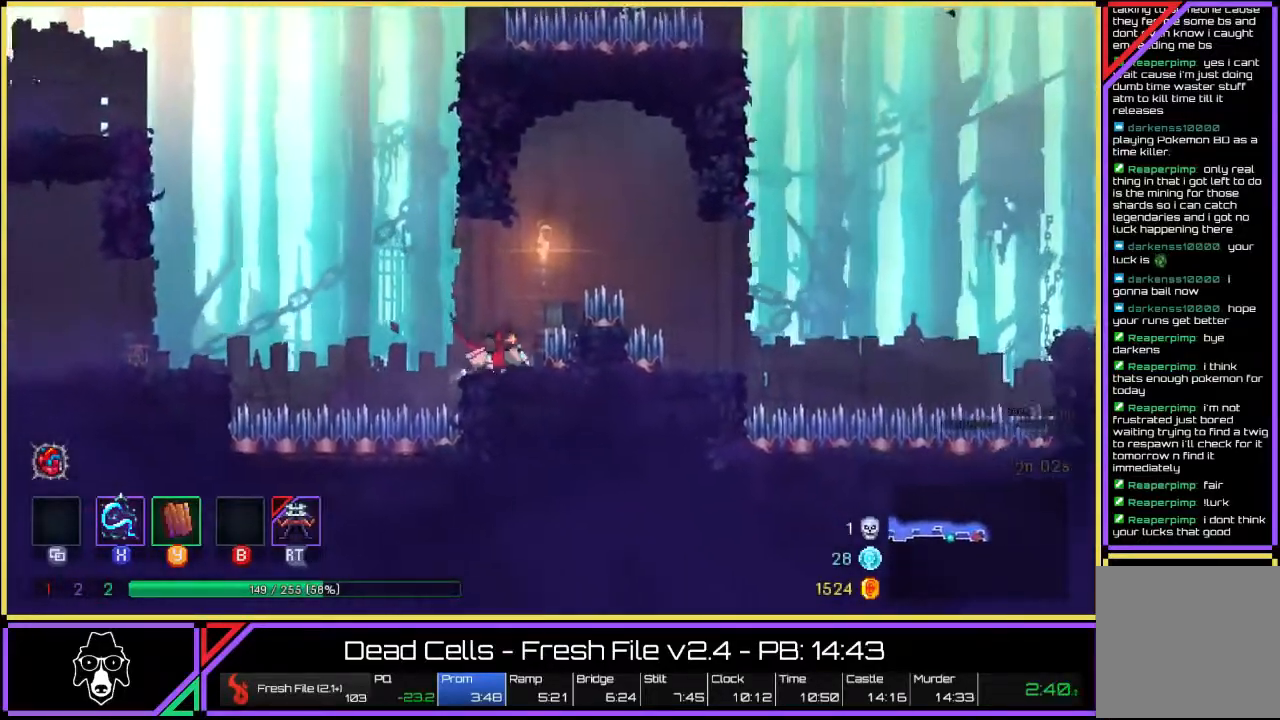
{"buttons": [], "left_stick": "right", "right_stick": "center", "events": [[83, "CROSS", "up"], [133, "CROSS", "down"], [233, "CROSS", "up"]]}
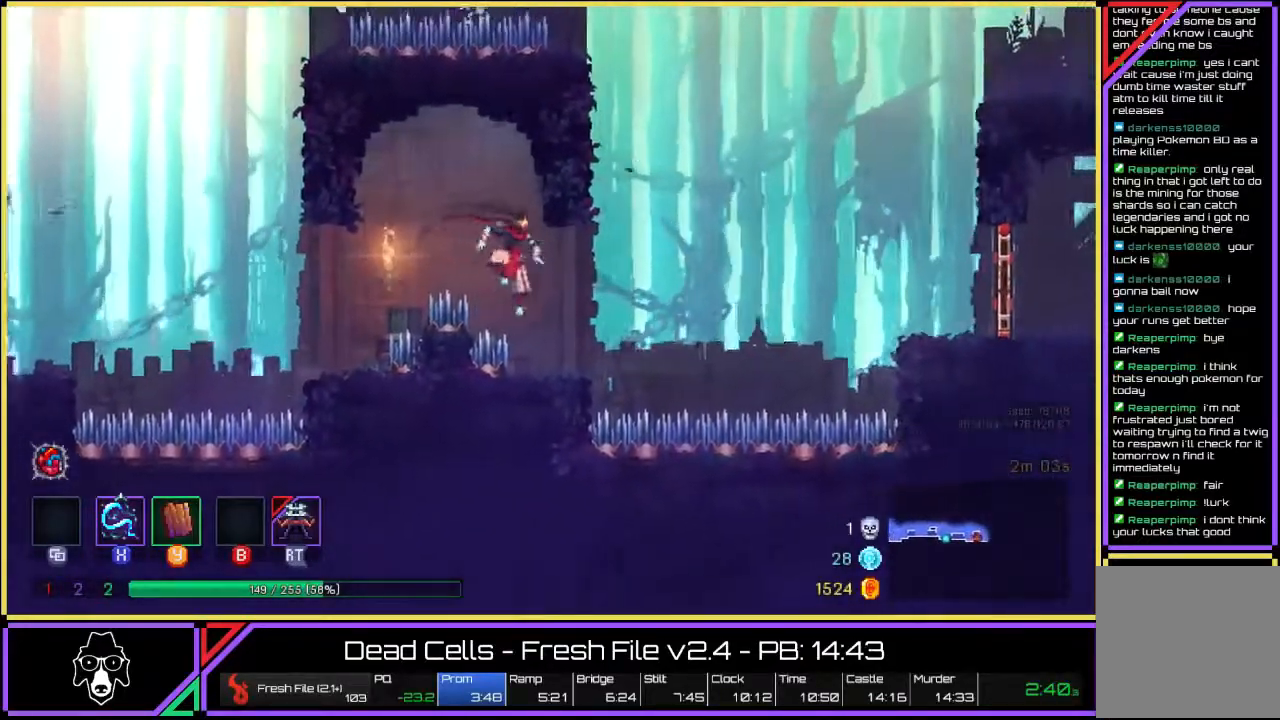
{"buttons": [], "left_stick": "right", "right_stick": "center", "events": [[250, "CROSS", "down"], [400, "CROSS", "up"]]}
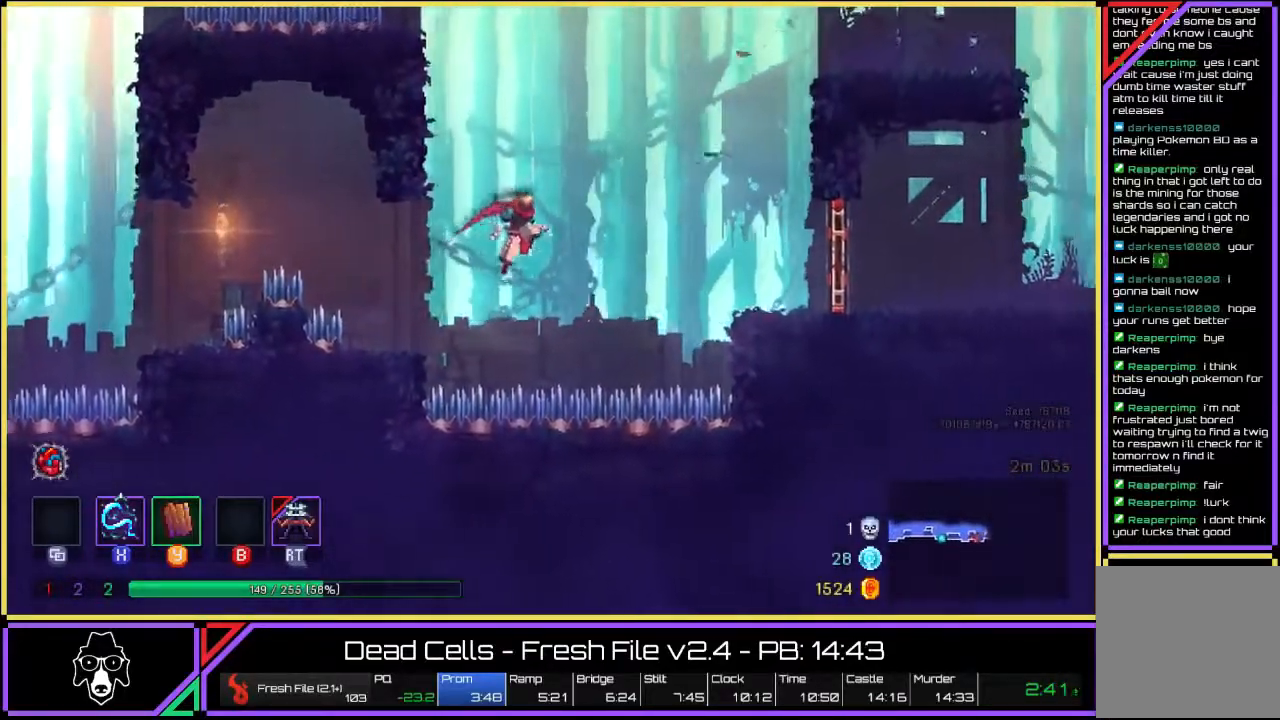
{"buttons": [], "left_stick": "right", "right_stick": "center", "events": [[83, "CROSS", "down"], [183, "CROSS", "up"], [250, "CROSS", "down"], [350, "CROSS", "up"]]}
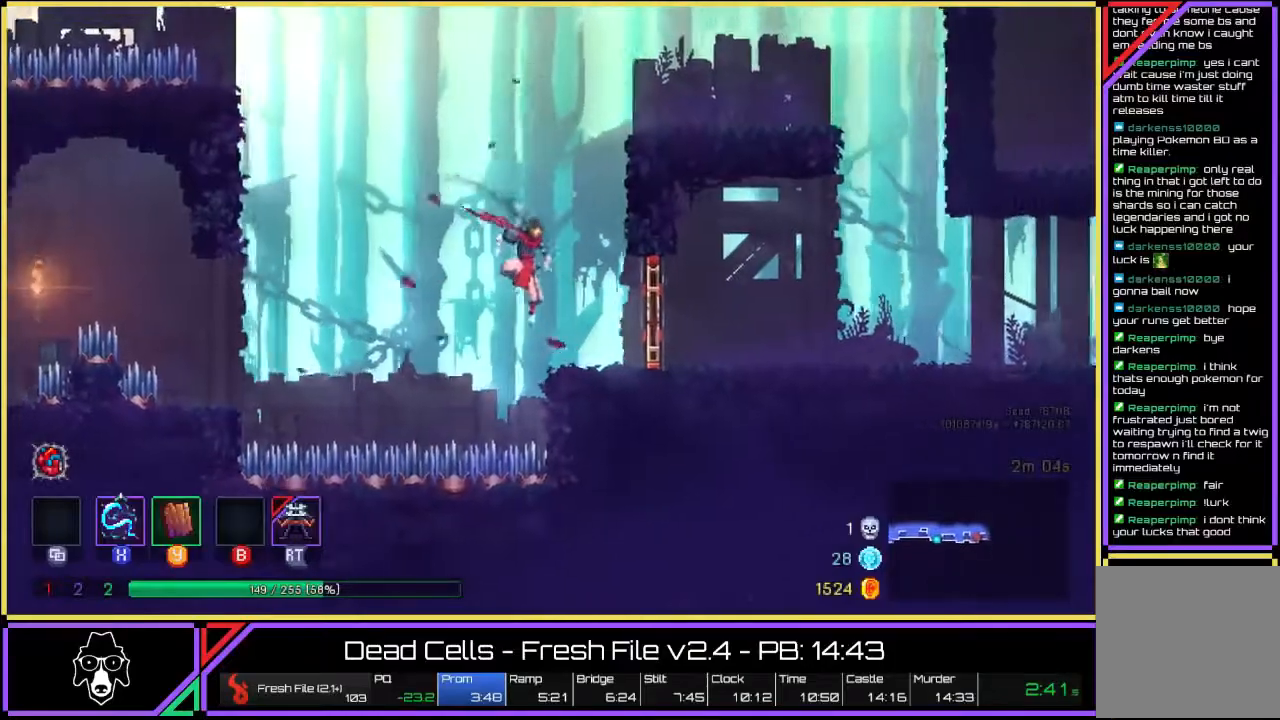
{"buttons": ["CROSS"], "left_stick": "right", "right_stick": "center", "events": [[33, "L2", "down"], [167, "L2", "up"], [250, "L2", "down"], [383, "L2", "up"], [483, "CROSS", "down"]]}
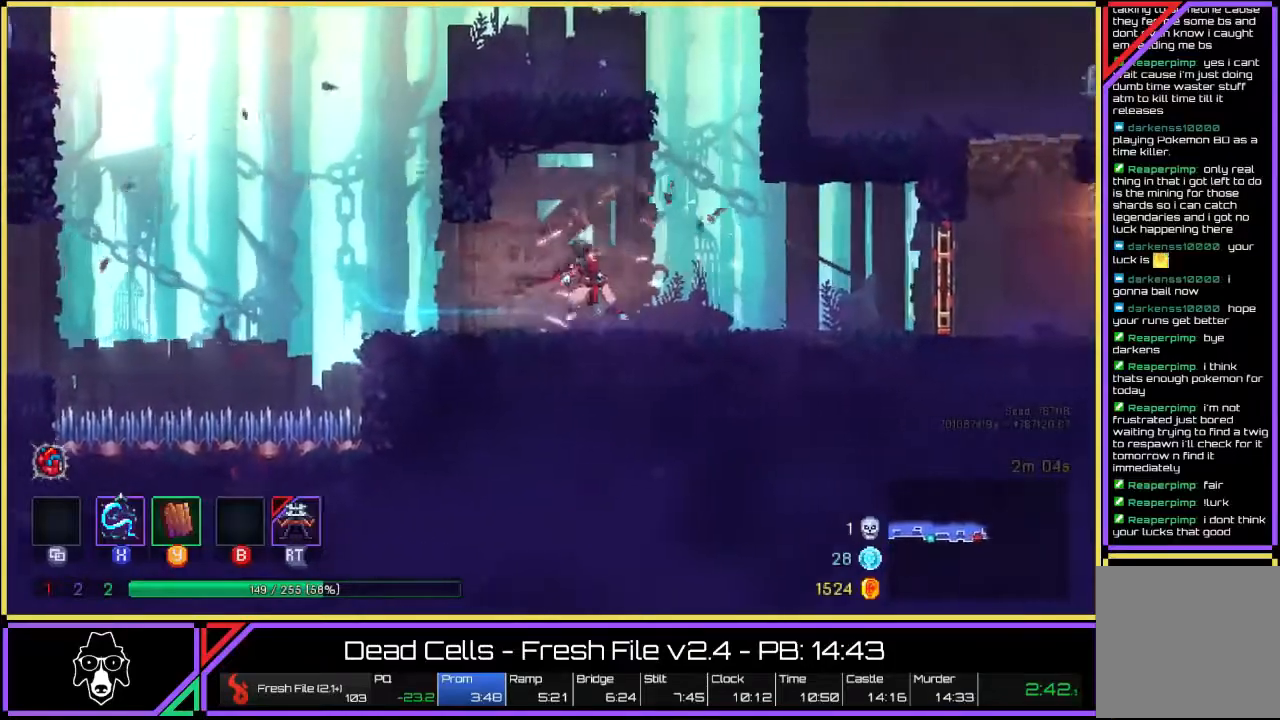
{"buttons": [], "left_stick": "right", "right_stick": "center", "events": [[183, "CROSS", "up"]]}
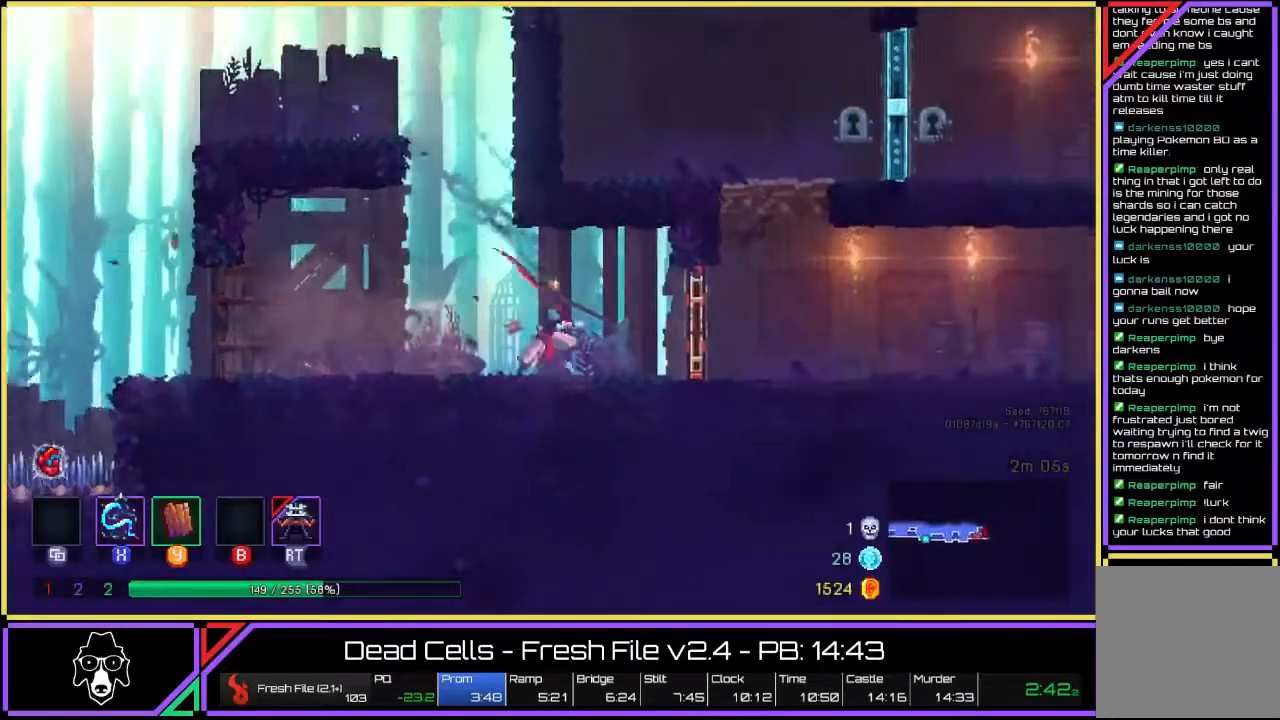
{"buttons": ["L2"], "left_stick": "right", "right_stick": "center", "events": [[150, "R2", "down"], [250, "R2", "up"], [367, "L2", "down"]]}
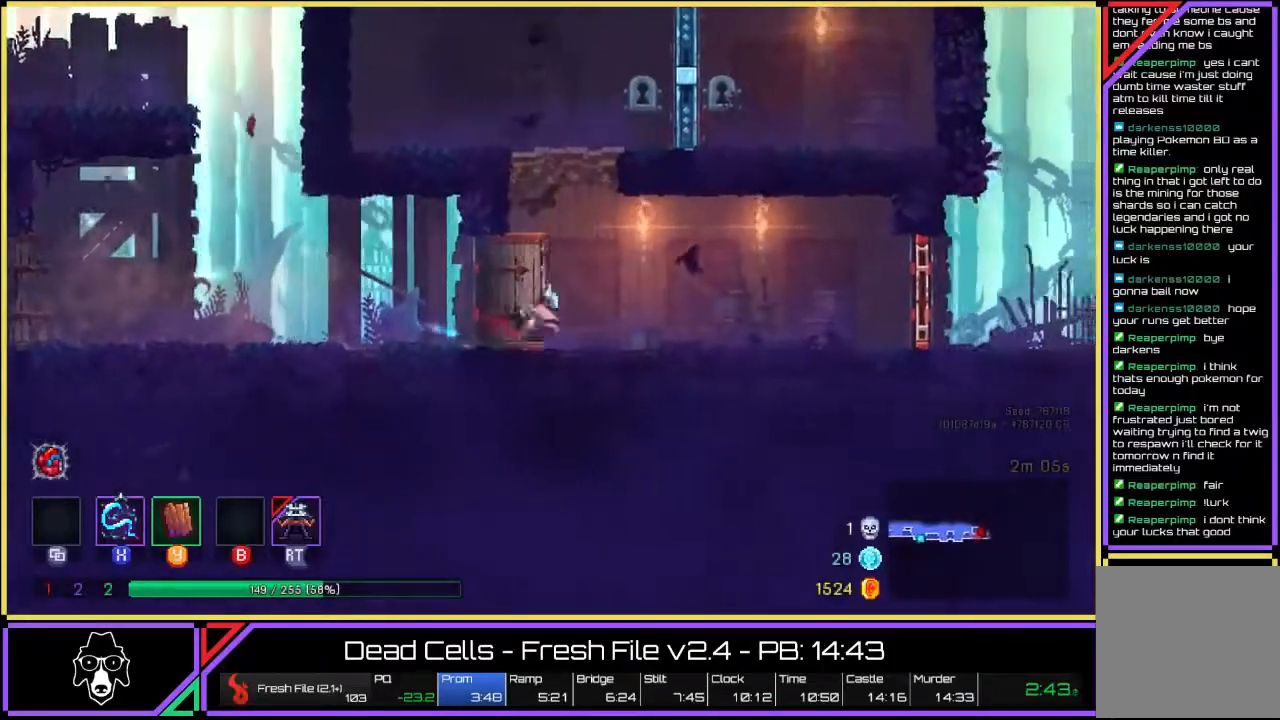
{"buttons": [], "left_stick": "right", "right_stick": "center", "events": [[33, "L2", "up"], [100, "L2", "down"], [250, "L2", "up"], [317, "CROSS", "down"], [417, "CROSS", "up"]]}
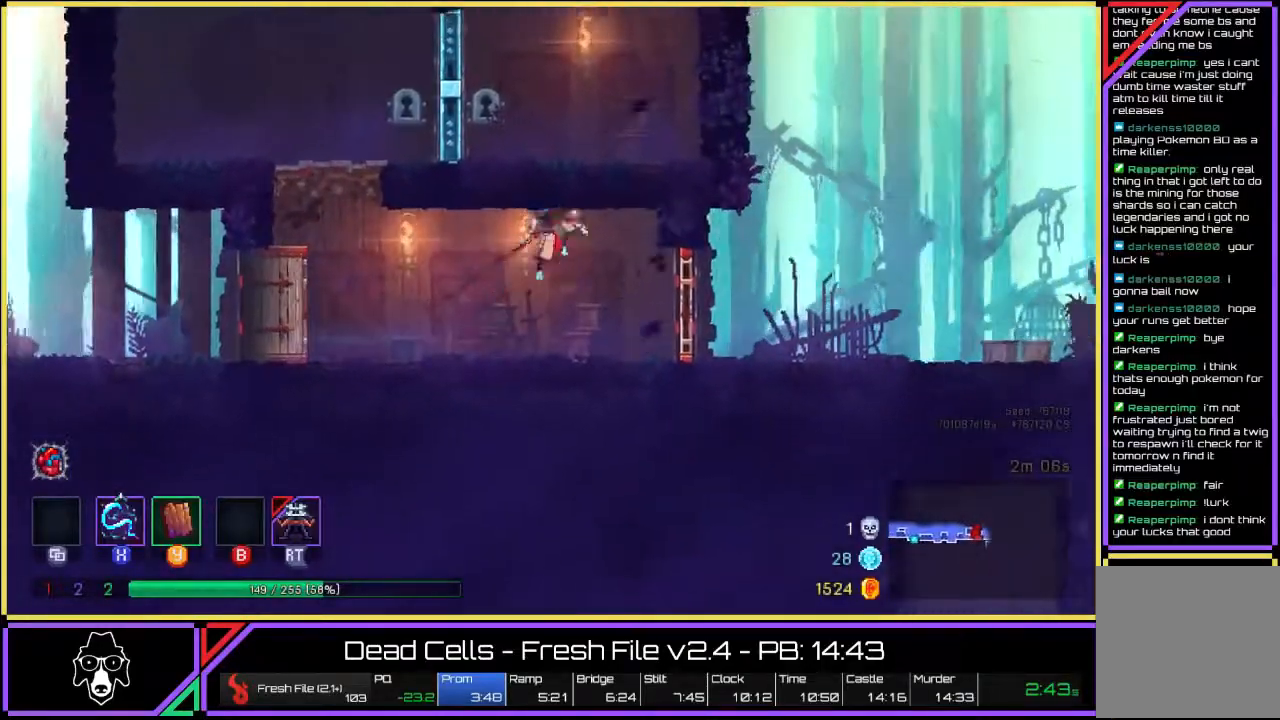
{"buttons": [], "left_stick": "right", "right_stick": "center", "events": [[167, "L2", "down"], [267, "L2", "up"], [367, "L2", "down"], [467, "L2", "up"]]}
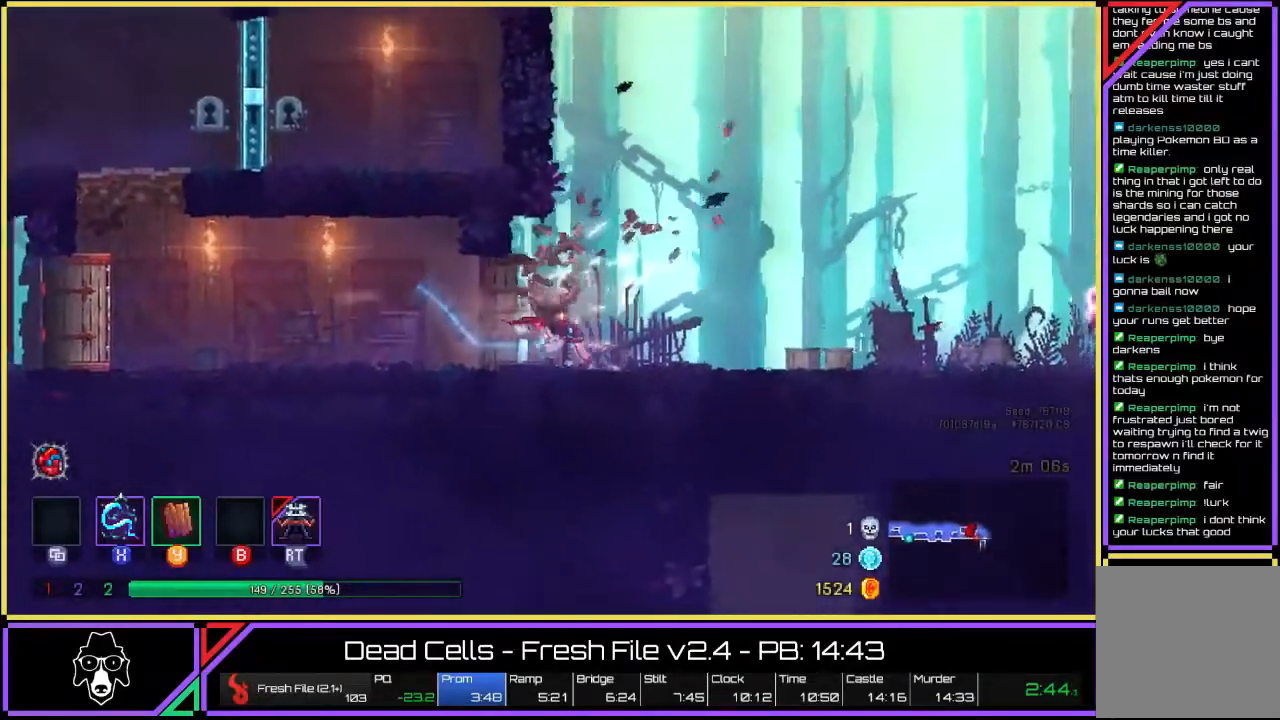
{"buttons": [], "left_stick": "right", "right_stick": "center", "events": [[50, "L2", "down"], [200, "L2", "up"], [267, "CROSS", "down"], [383, "CROSS", "up"]]}
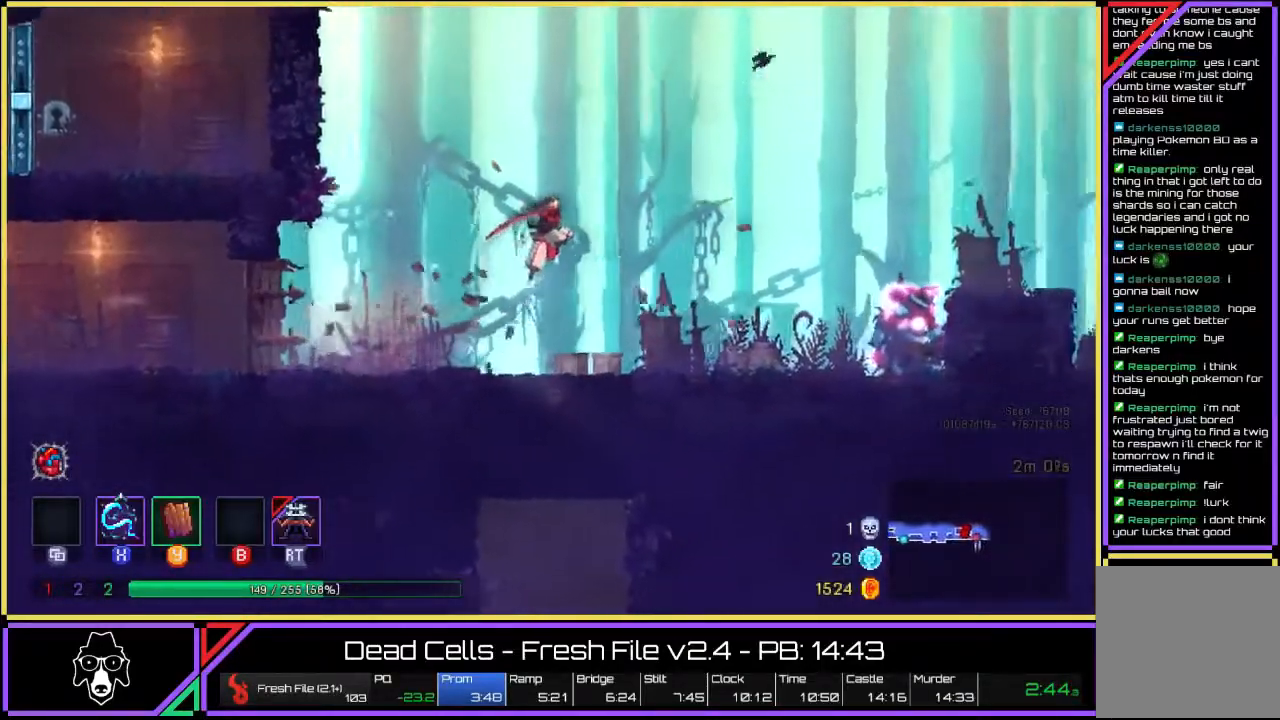
{"buttons": ["L2"], "left_stick": "right", "right_stick": "center", "events": [[217, "L2", "down"], [350, "L2", "up"], [450, "L2", "down"]]}